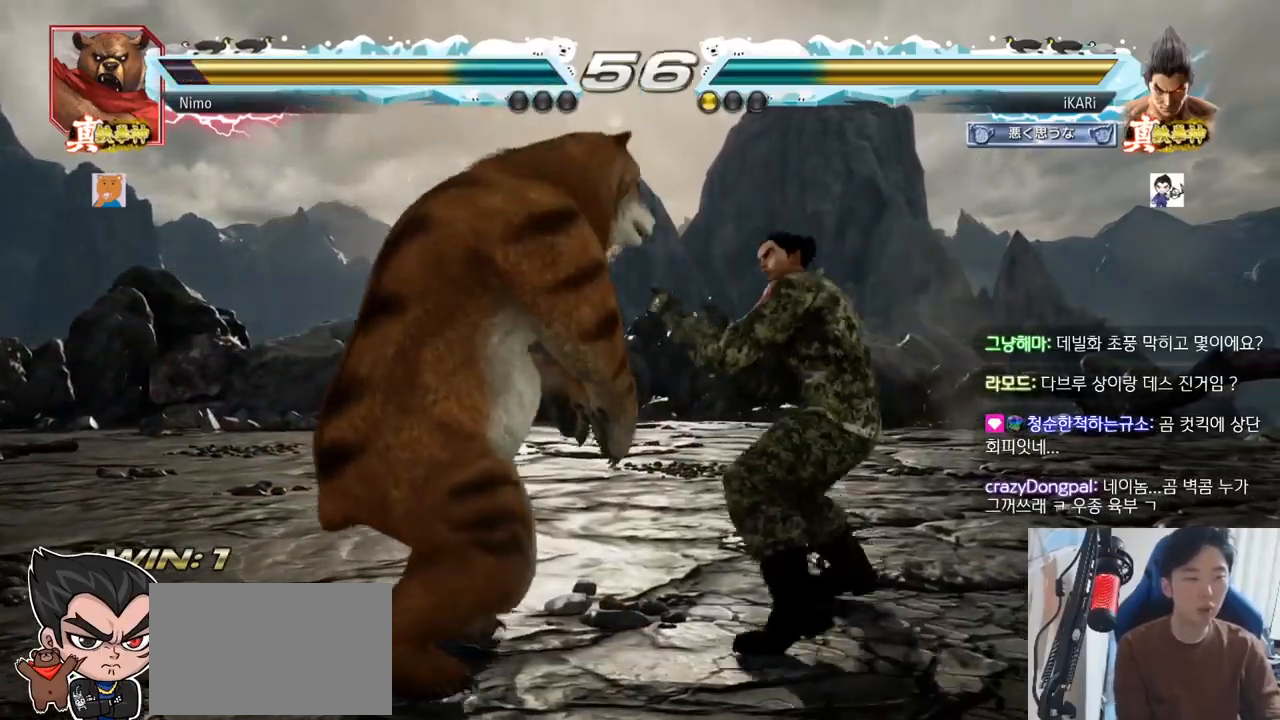
Gameplay with a controller (arcade stick); each line is a JSON object with the inputs held at the frame after it. "events" lists button and stick changes between this image and that frame as [ms after this image, input, new state], when the widget could be followed in between. Not read: L3 R3.
{"buttons": [], "left_stick": "left", "events": [[17, "left_stick", "center"], [434, "left_stick", "left"]]}
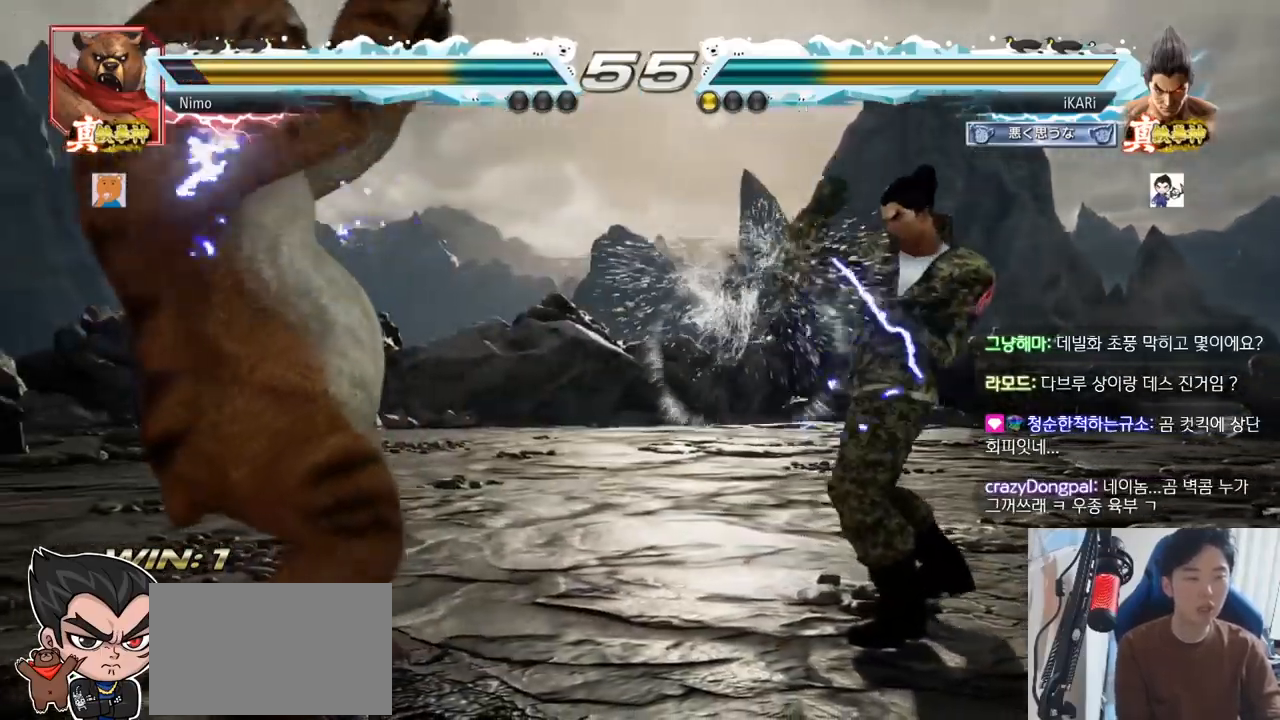
{"buttons": [], "left_stick": "center", "events": [[33, "CROSS", "down"], [83, "TRIANGLE", "down"], [100, "CROSS", "up"], [150, "TRIANGLE", "up"], [183, "TRIANGLE", "down"], [250, "TRIANGLE", "up"], [283, "TRIANGLE", "down"], [317, "left_stick", "center"], [350, "TRIANGLE", "up"]]}
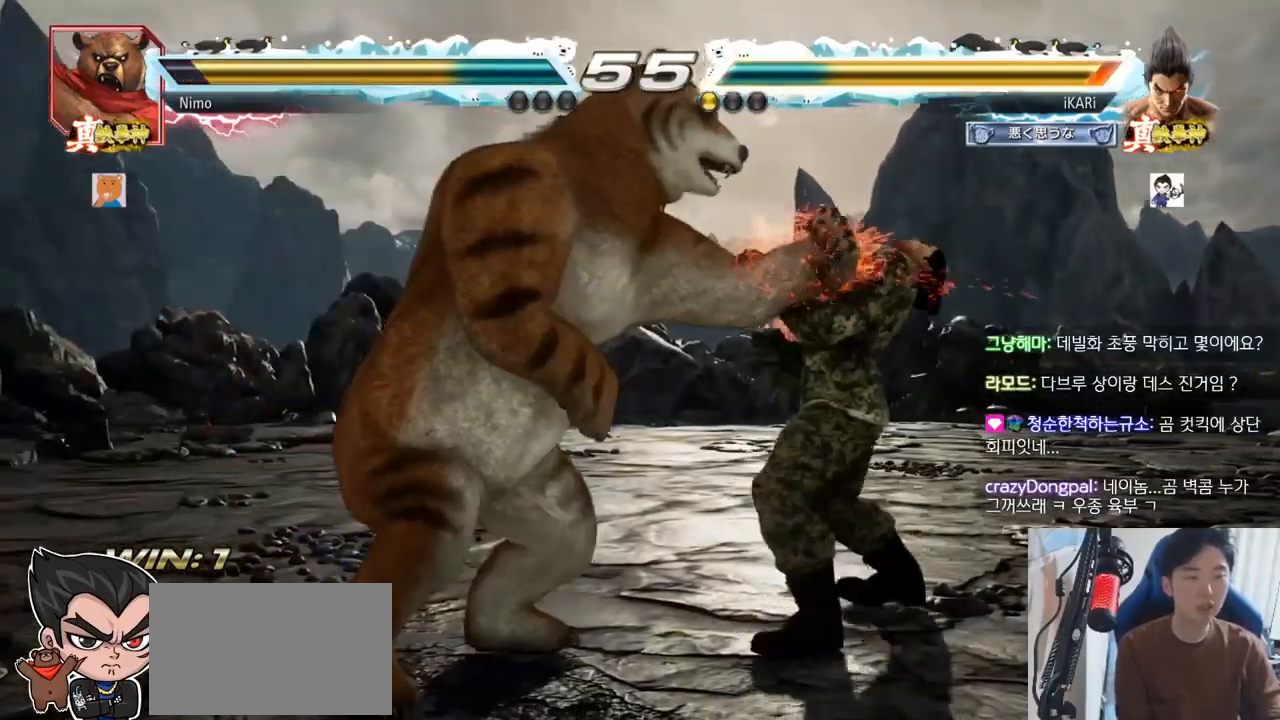
{"buttons": [], "left_stick": "up", "events": [[200, "left_stick", "right"], [501, "left_stick", "up"]]}
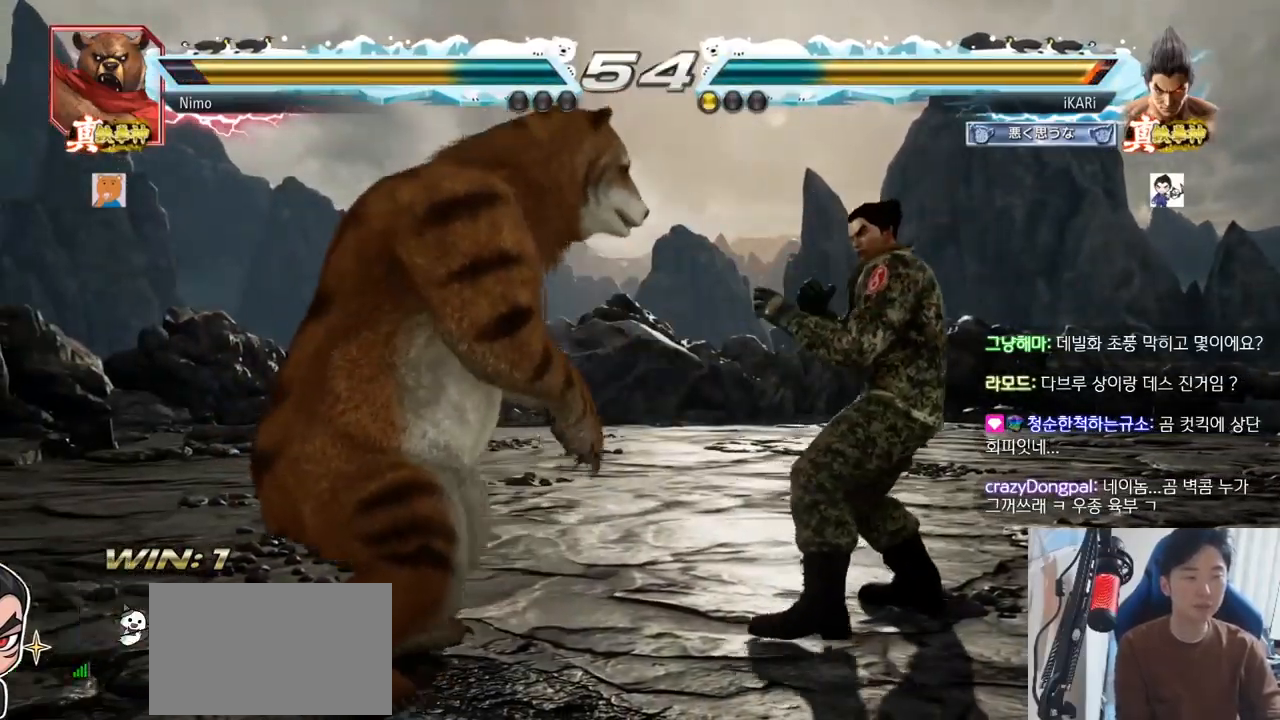
{"buttons": [], "left_stick": "center"}